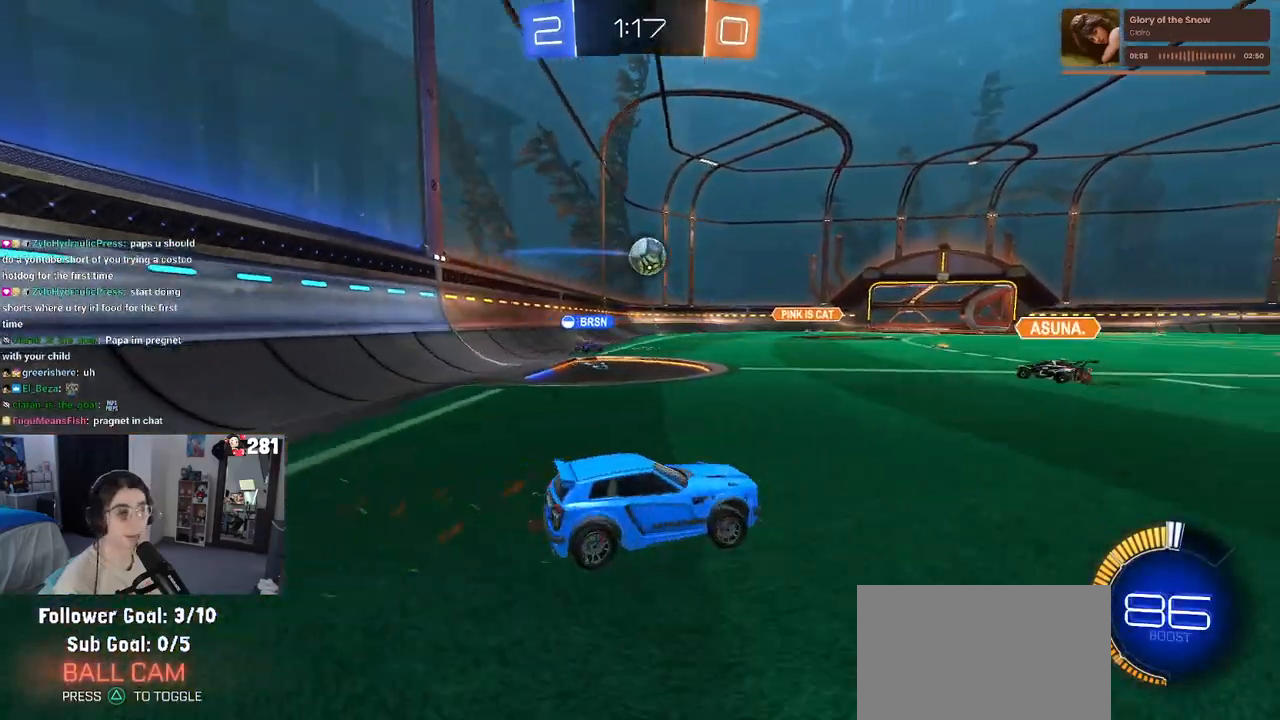
Gameplay with a controller (PlayStation layout); each line is a JSON object with the inputs held at the frame after it. "events" lists button and stick changes between this image and that frame as [ms after this image, input, new state], when the widget could be followed in between. Not read: L1 R1.
{"buttons": ["R2"], "left_stick": "left", "right_stick": "center", "events": [[150, "left_stick", "center"], [400, "left_stick", "left"]]}
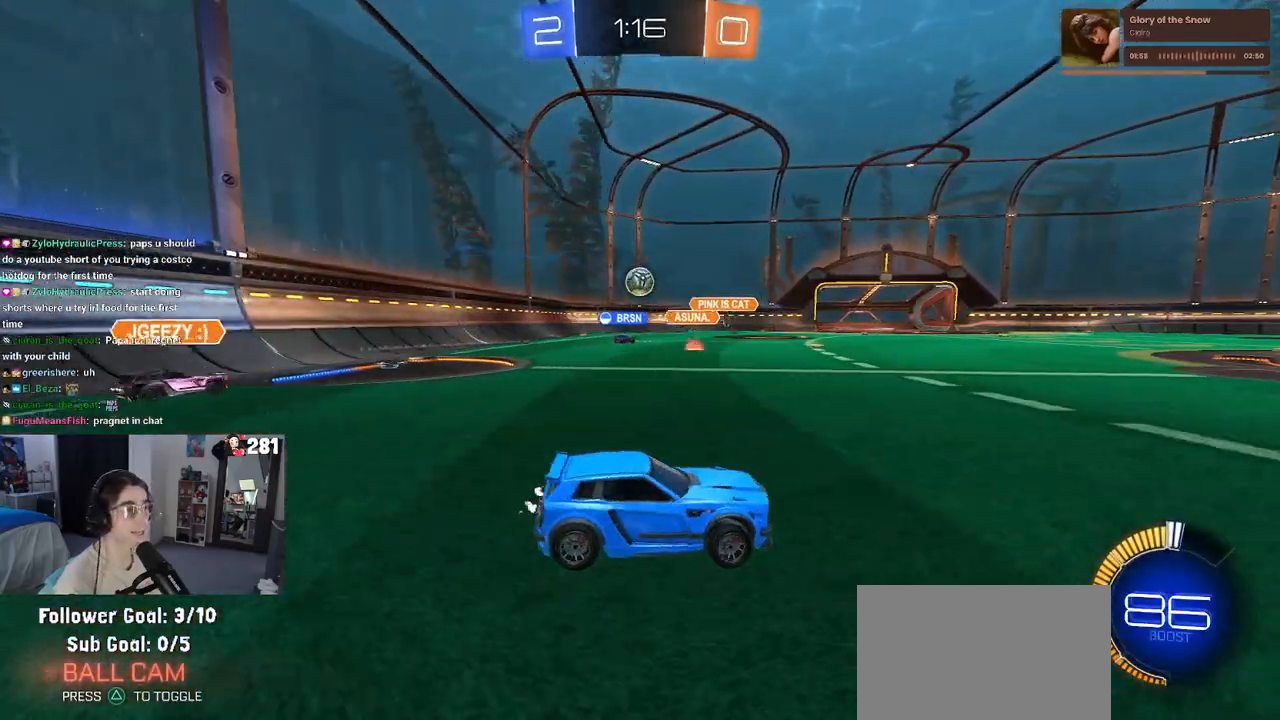
{"buttons": ["R2"], "left_stick": "left", "right_stick": "center", "events": []}
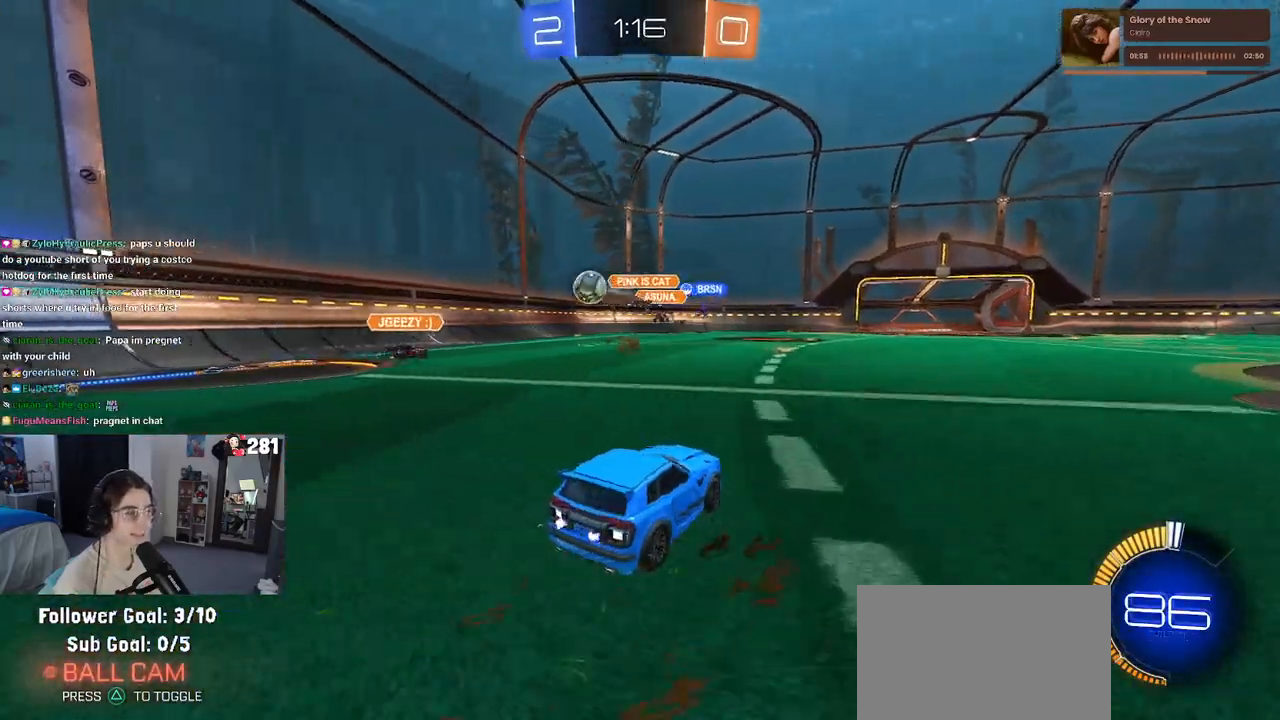
{"buttons": ["R2"], "left_stick": "left", "right_stick": "center", "events": [[283, "SQUARE", "down"], [400, "SQUARE", "up"]]}
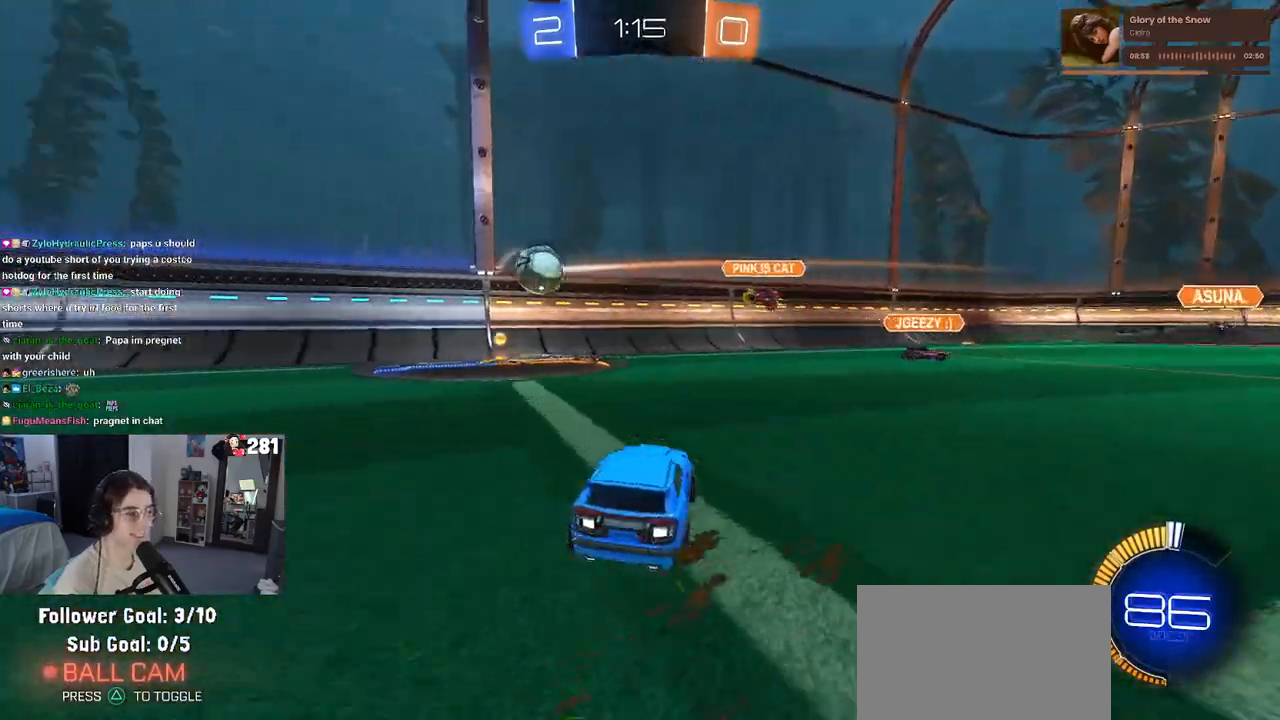
{"buttons": ["R2"], "left_stick": "left", "right_stick": "center", "events": []}
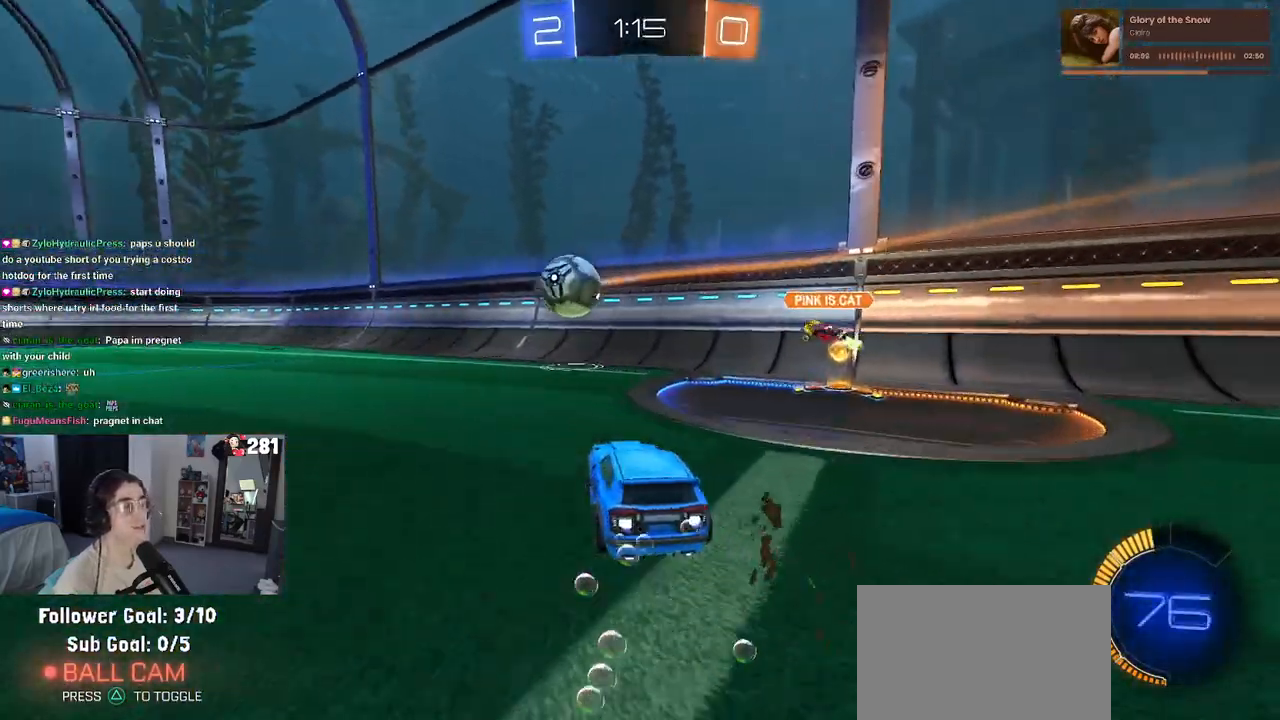
{"buttons": ["R2"], "left_stick": "center", "right_stick": "center", "events": [[350, "left_stick", "center"]]}
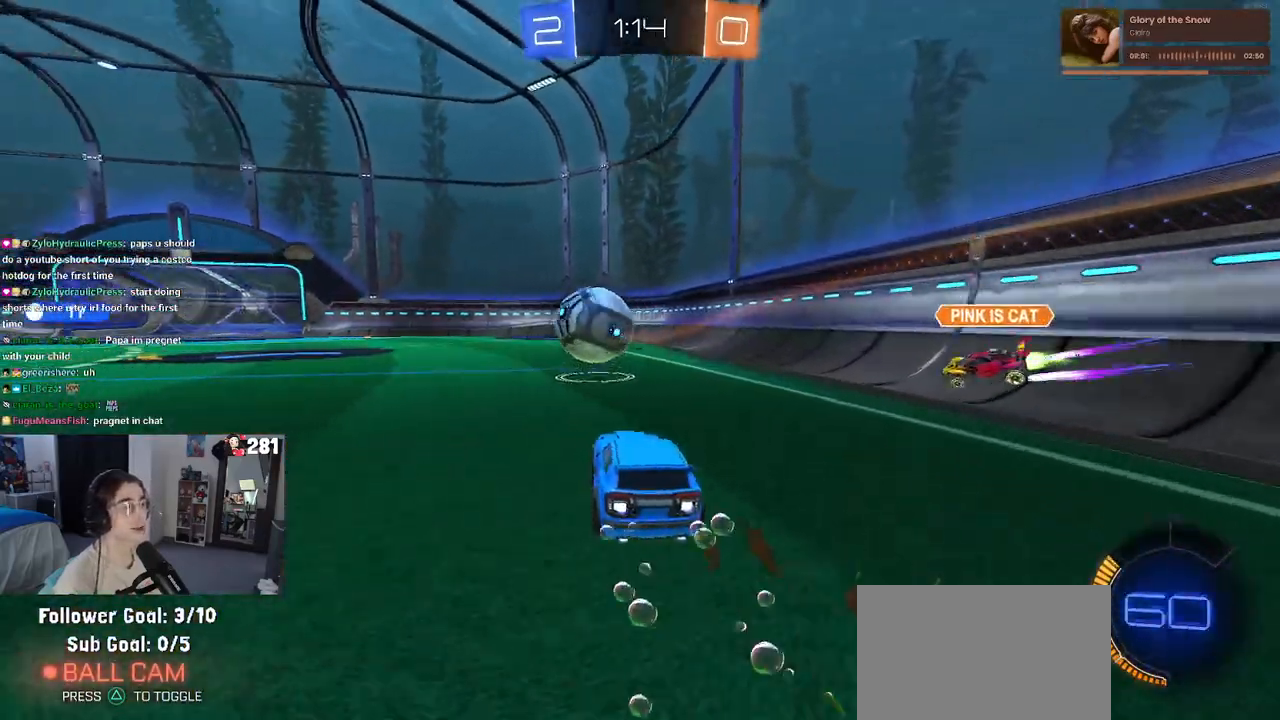
{"buttons": ["R2"], "left_stick": "center", "right_stick": "center", "events": [[67, "TRIANGLE", "down"], [183, "TRIANGLE", "up"], [267, "left_stick", "left"], [417, "left_stick", "center"]]}
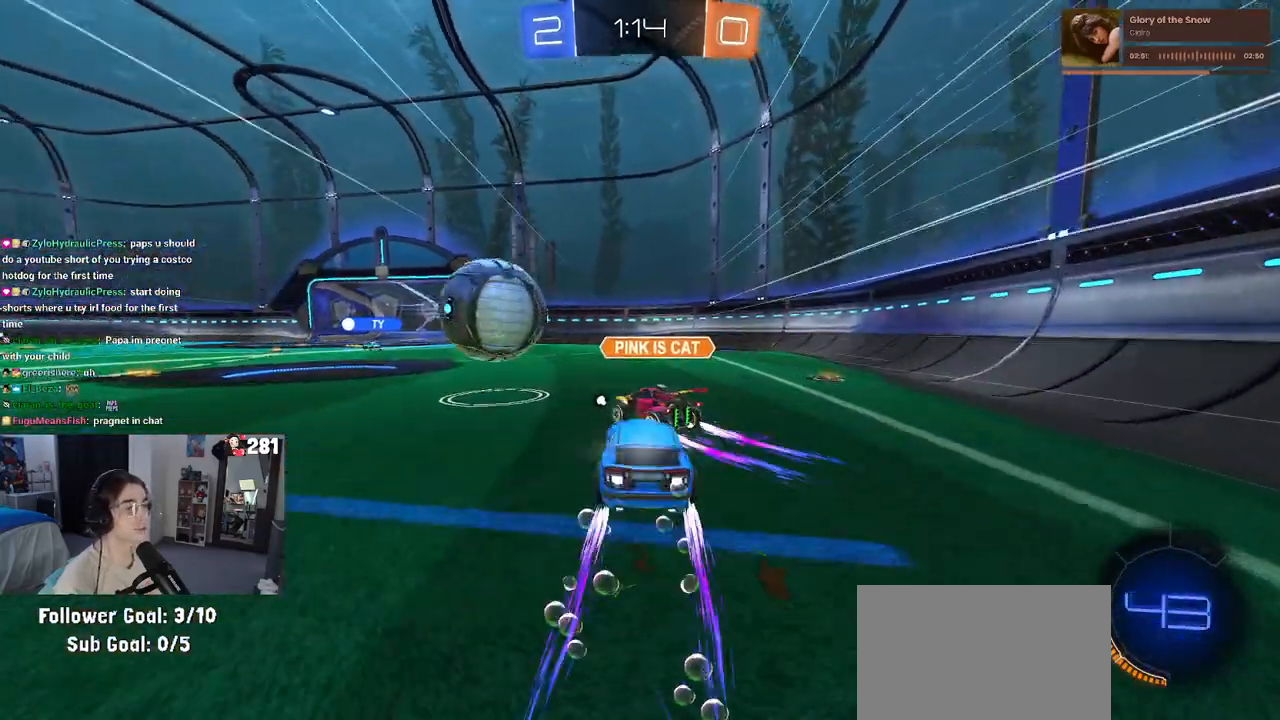
{"buttons": ["R2"], "left_stick": "left", "right_stick": "center", "events": [[167, "left_stick", "right"], [383, "TRIANGLE", "down"], [383, "left_stick", "center"], [483, "TRIANGLE", "up"], [483, "left_stick", "left"]]}
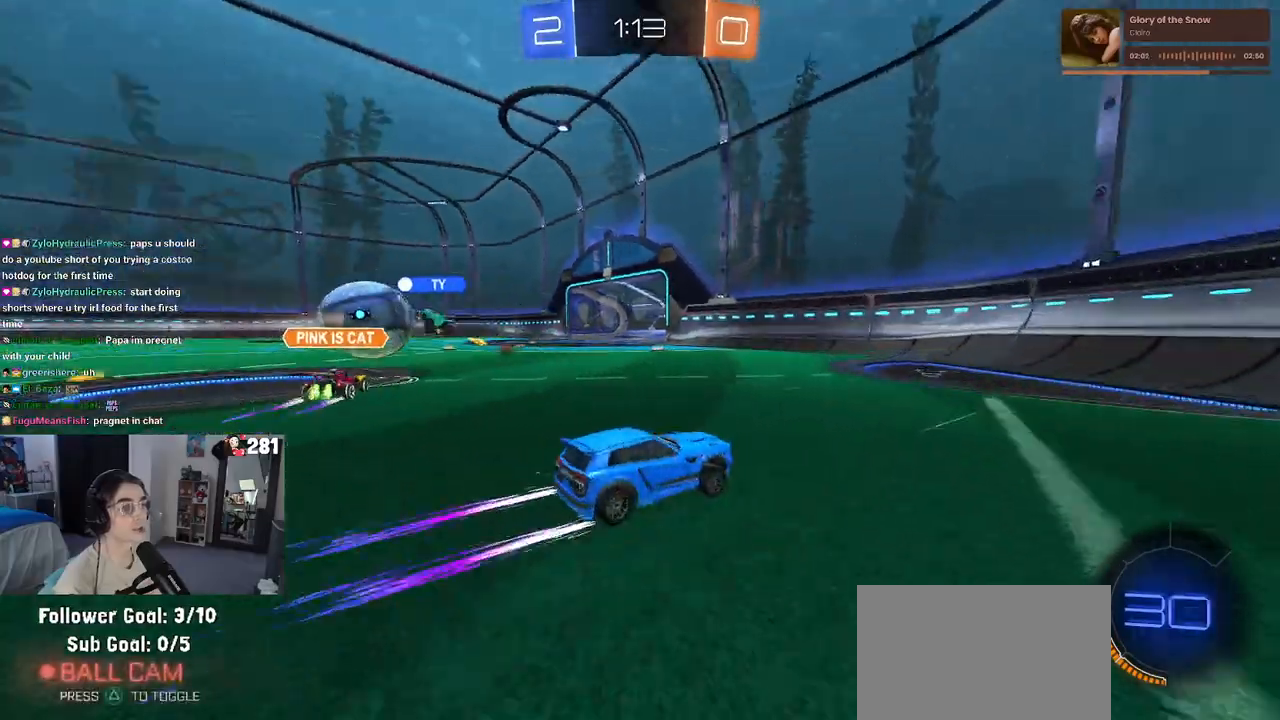
{"buttons": ["R2"], "left_stick": "left", "right_stick": "center", "events": []}
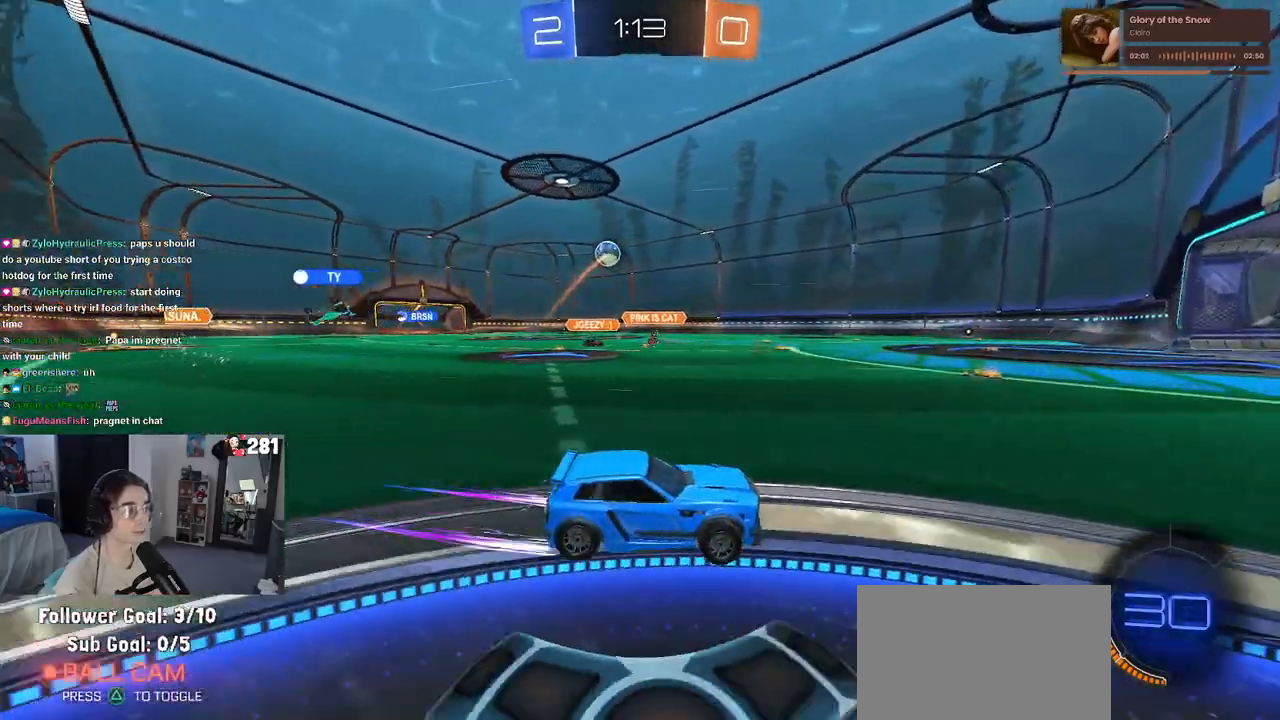
{"buttons": ["R2"], "left_stick": "left", "right_stick": "center", "events": []}
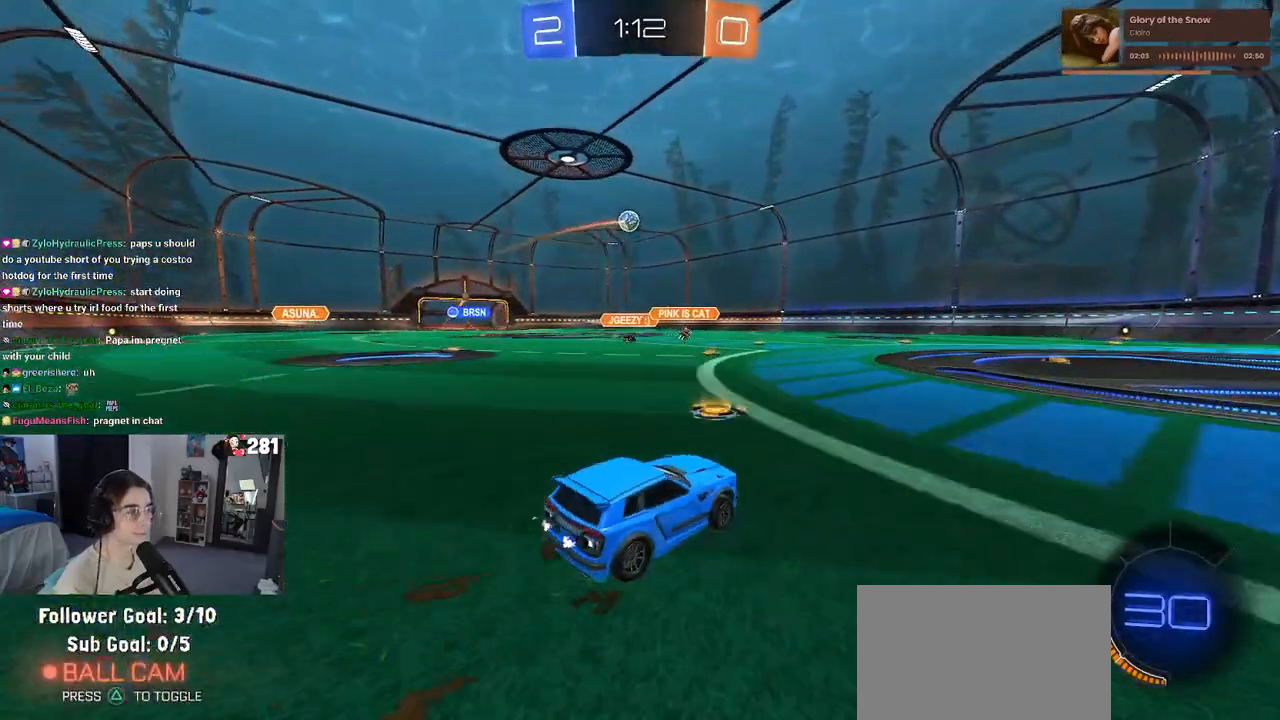
{"buttons": ["SQUARE", "R2"], "left_stick": "down-left", "right_stick": "center", "events": [[50, "left_stick", "center"], [67, "CROSS", "down"], [117, "left_stick", "up-left"], [167, "CROSS", "up"], [217, "CROSS", "down"], [300, "SQUARE", "down"], [300, "left_stick", "down-left"], [350, "CROSS", "up"]]}
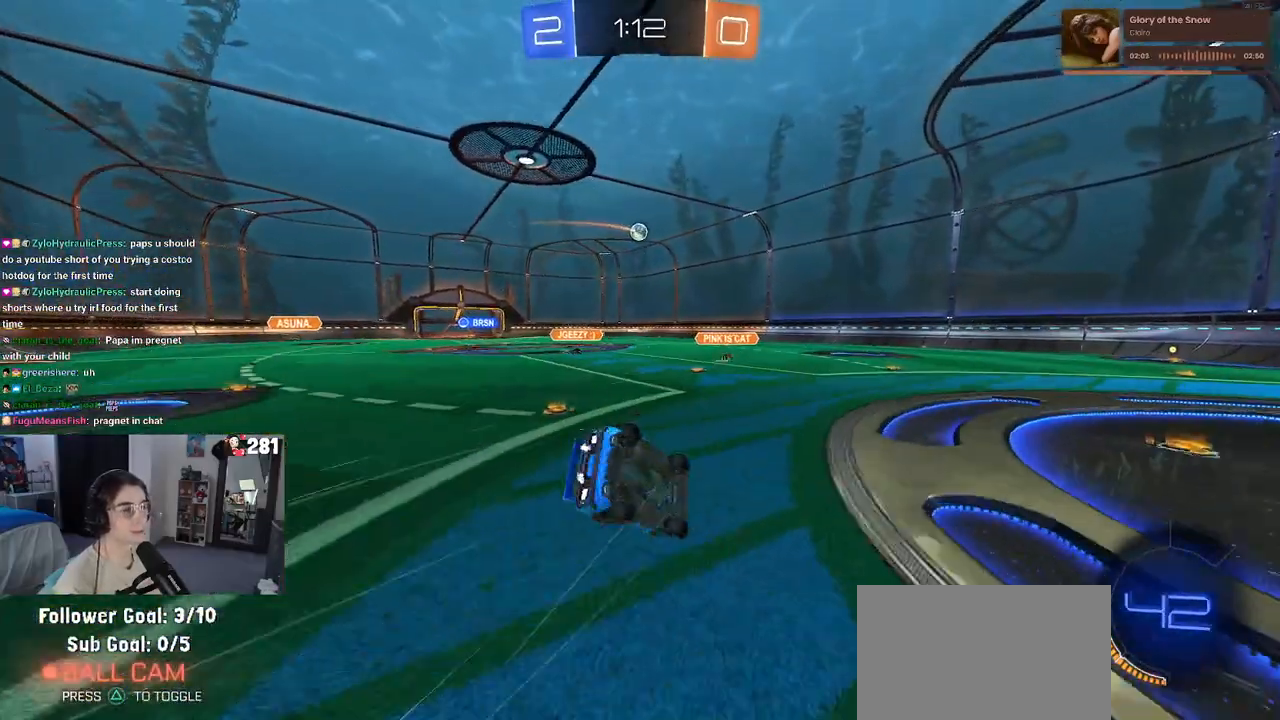
{"buttons": ["SQUARE", "R2"], "left_stick": "down-left", "right_stick": "center", "events": []}
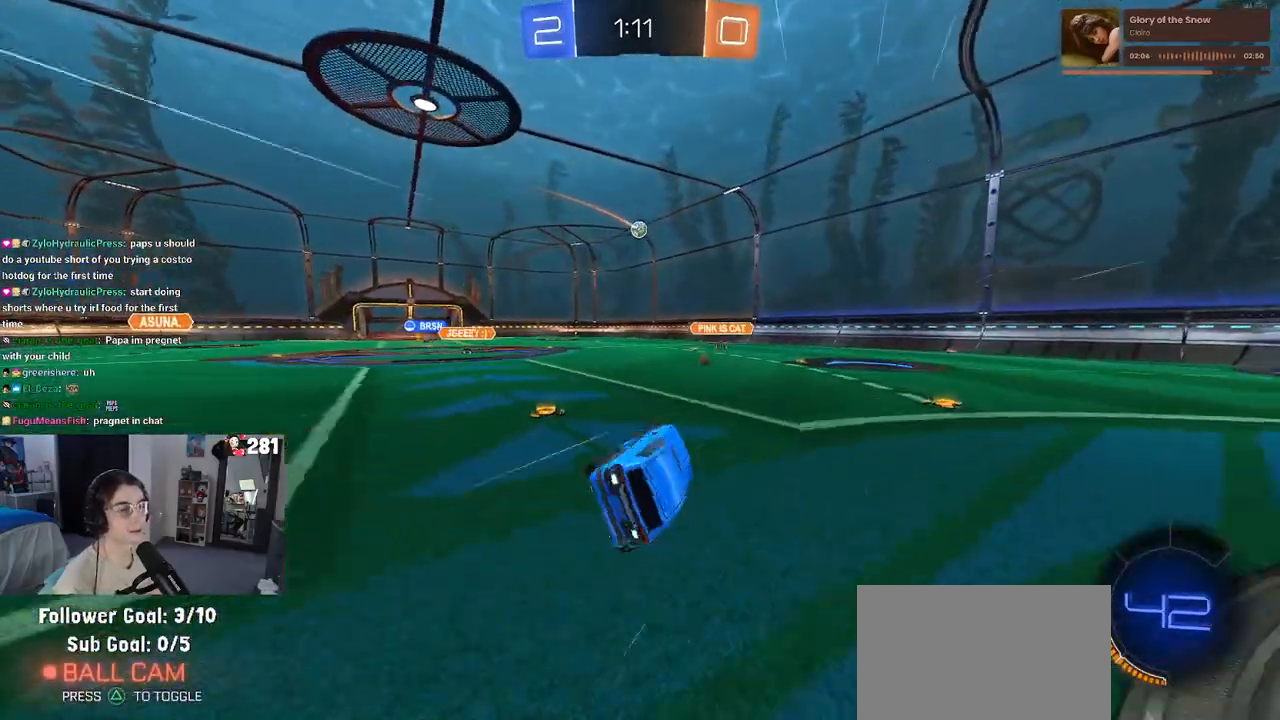
{"buttons": ["R2"], "left_stick": "center", "right_stick": "center", "events": [[67, "SQUARE", "up"], [117, "left_stick", "down-right"], [250, "left_stick", "center"]]}
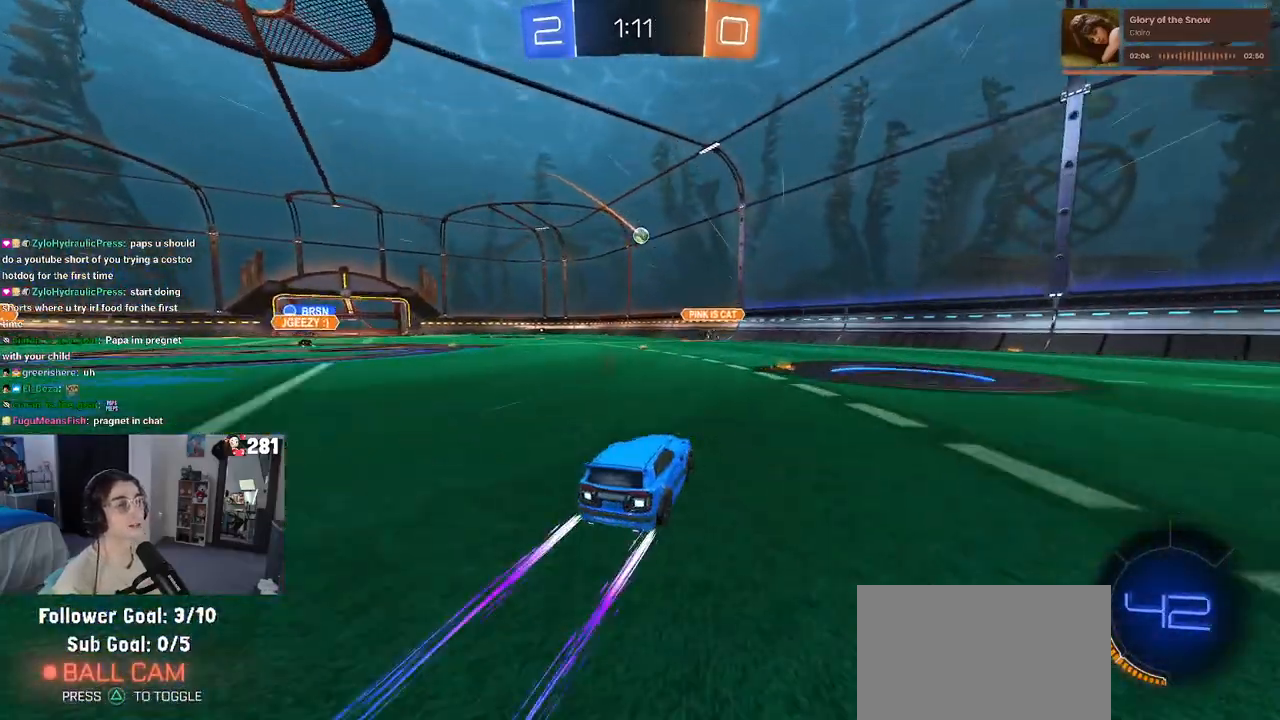
{"buttons": ["R2"], "left_stick": "left", "right_stick": "center", "events": [[400, "left_stick", "left"]]}
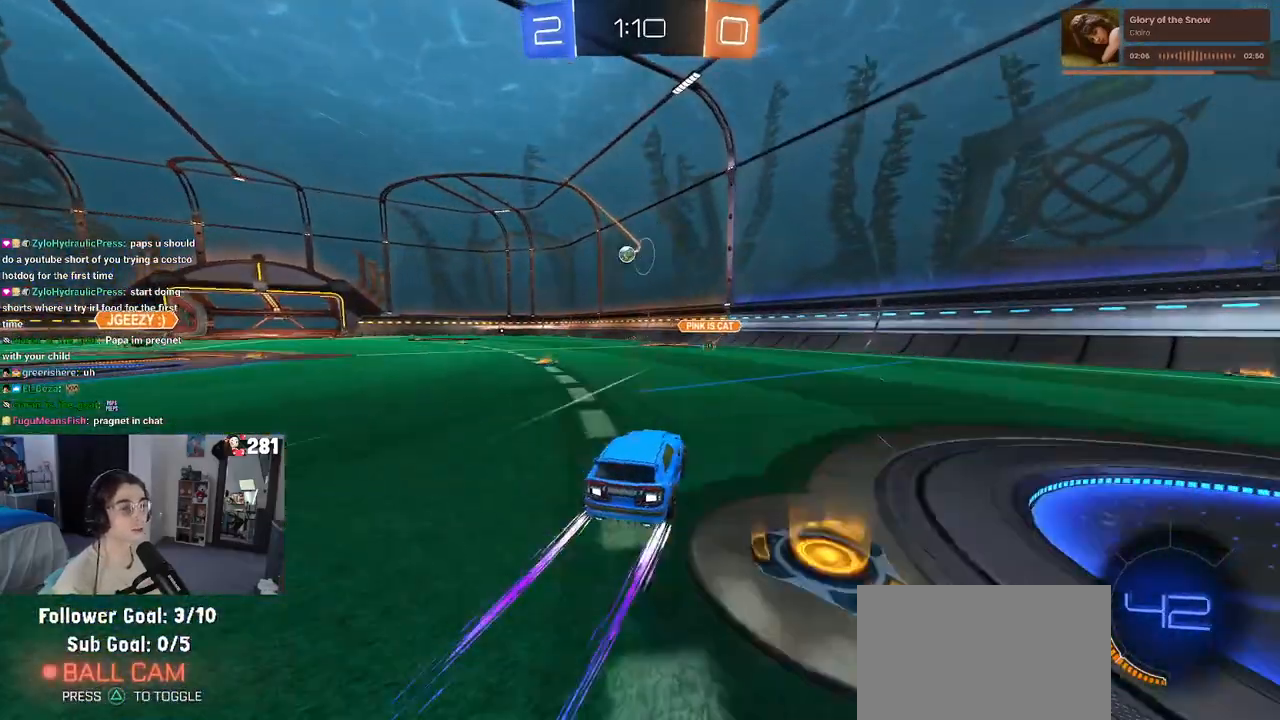
{"buttons": ["SQUARE", "R2"], "left_stick": "right", "right_stick": "center", "events": [[317, "left_stick", "center"], [383, "left_stick", "right"], [483, "SQUARE", "down"]]}
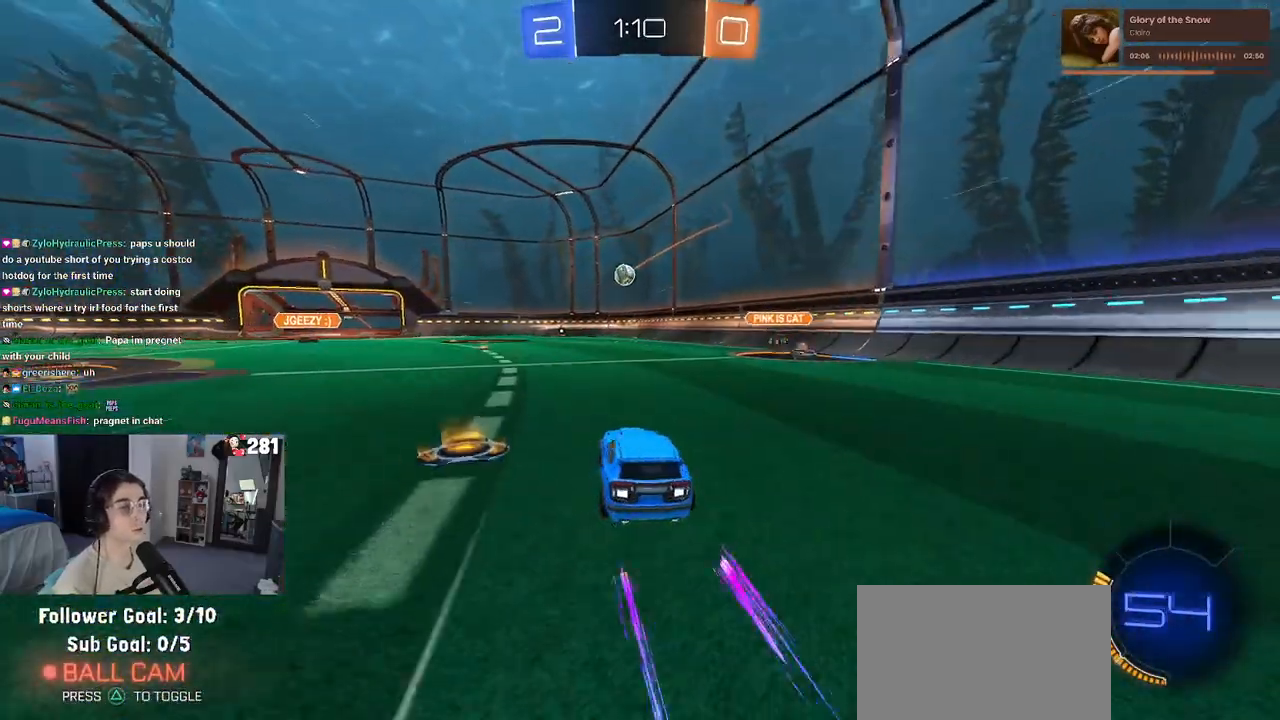
{"buttons": ["R2"], "left_stick": "right", "right_stick": "center", "events": [[100, "SQUARE", "up"]]}
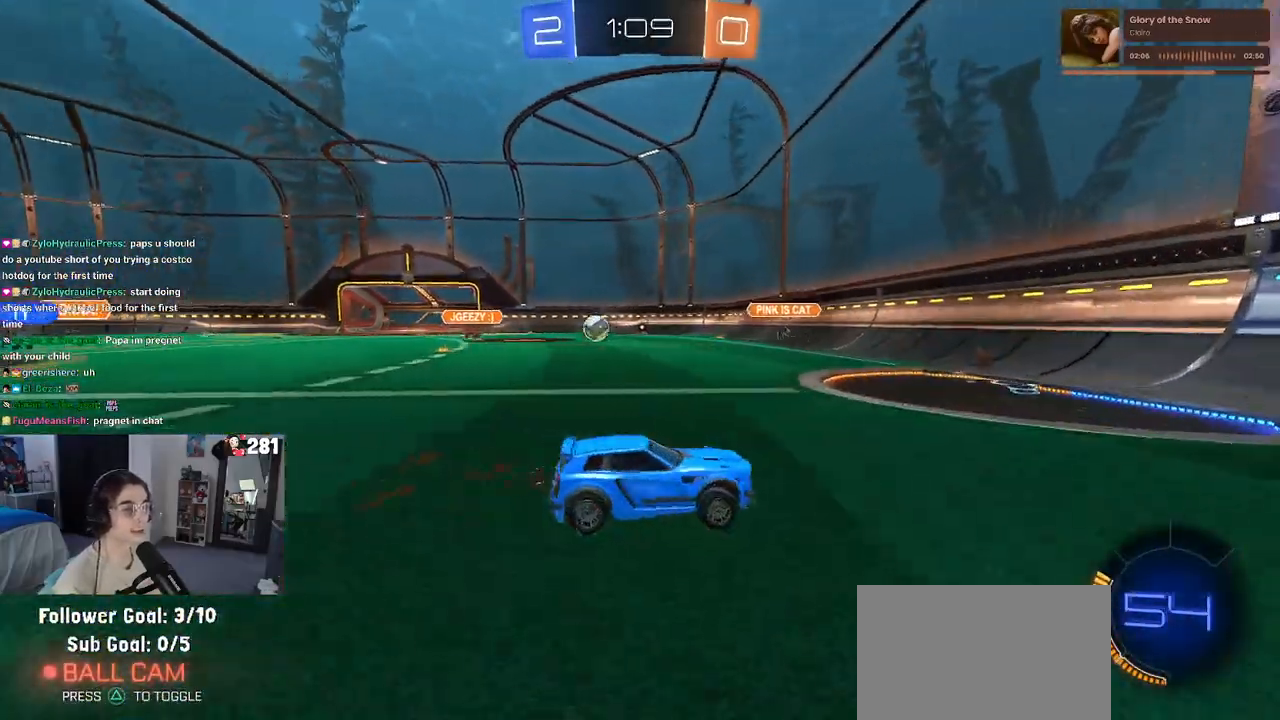
{"buttons": ["R2"], "left_stick": "left", "right_stick": "center", "events": [[200, "left_stick", "center"], [250, "left_stick", "left"], [283, "SQUARE", "down"], [367, "SQUARE", "up"]]}
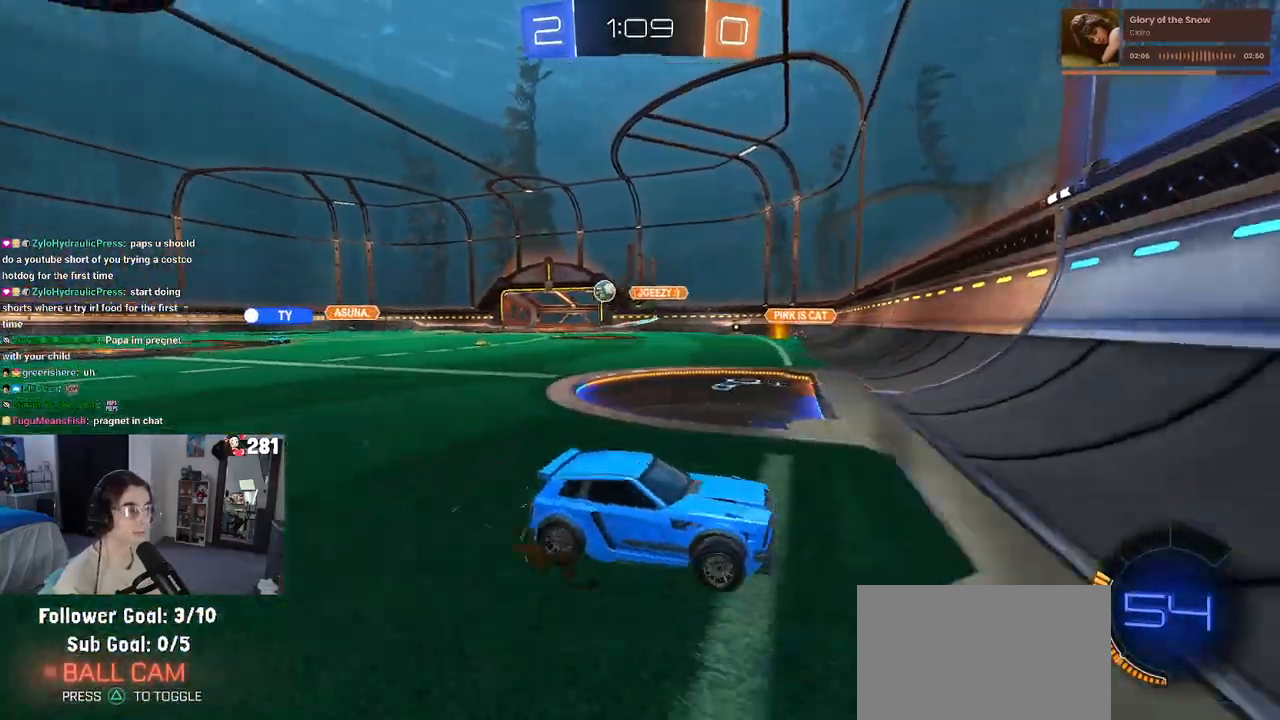
{"buttons": ["R2"], "left_stick": "left", "right_stick": "center", "events": [[283, "SQUARE", "down"], [383, "SQUARE", "up"]]}
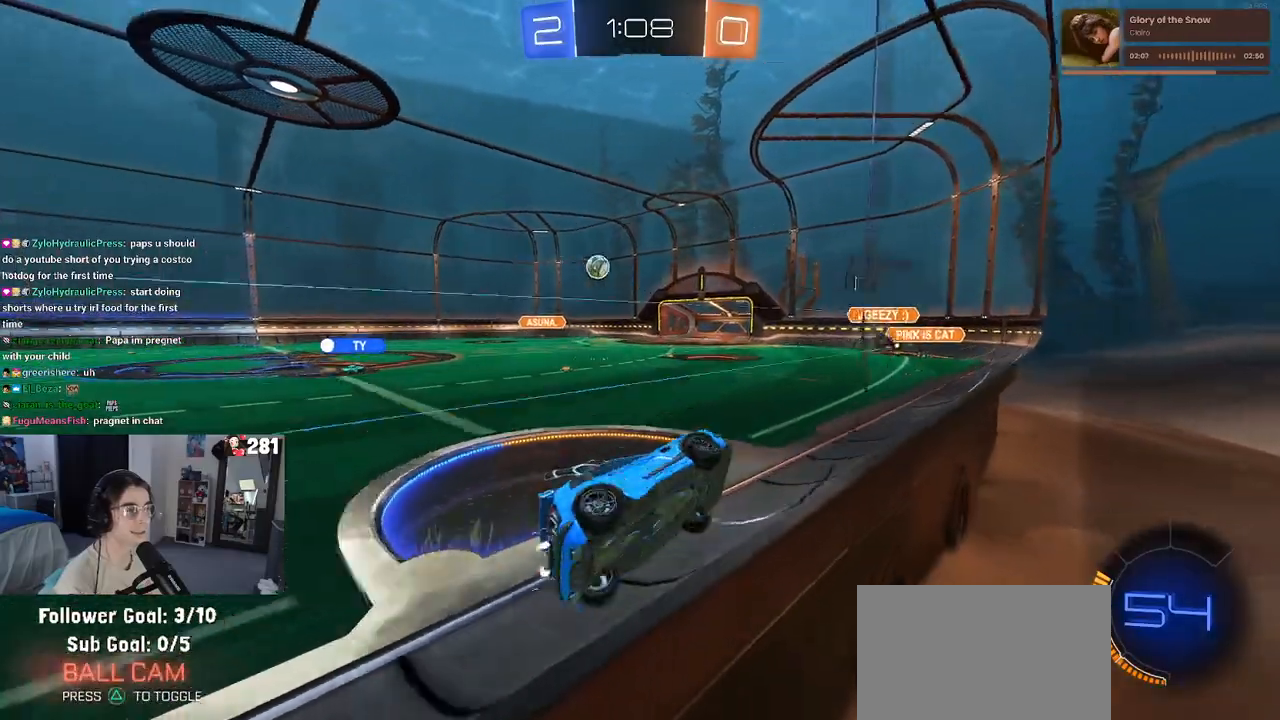
{"buttons": ["R2"], "left_stick": "left", "right_stick": "center", "events": [[33, "SQUARE", "down"], [150, "SQUARE", "up"]]}
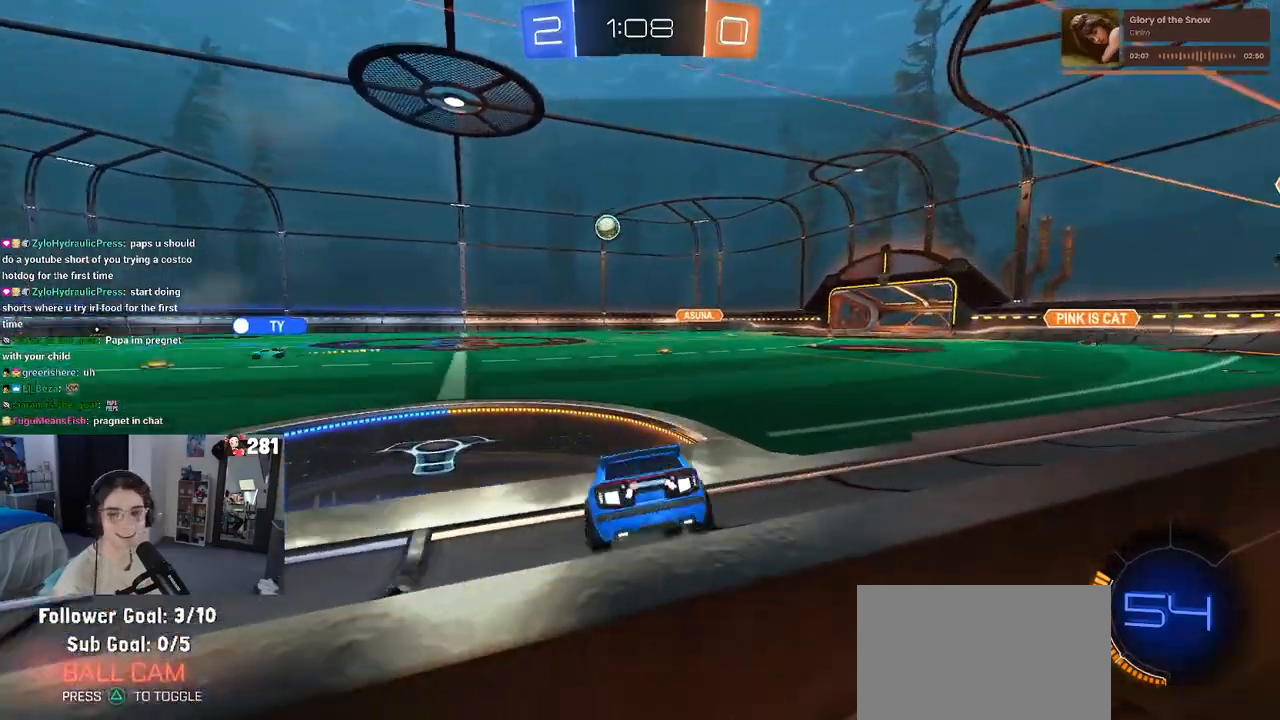
{"buttons": ["R2"], "left_stick": "left", "right_stick": "center", "events": []}
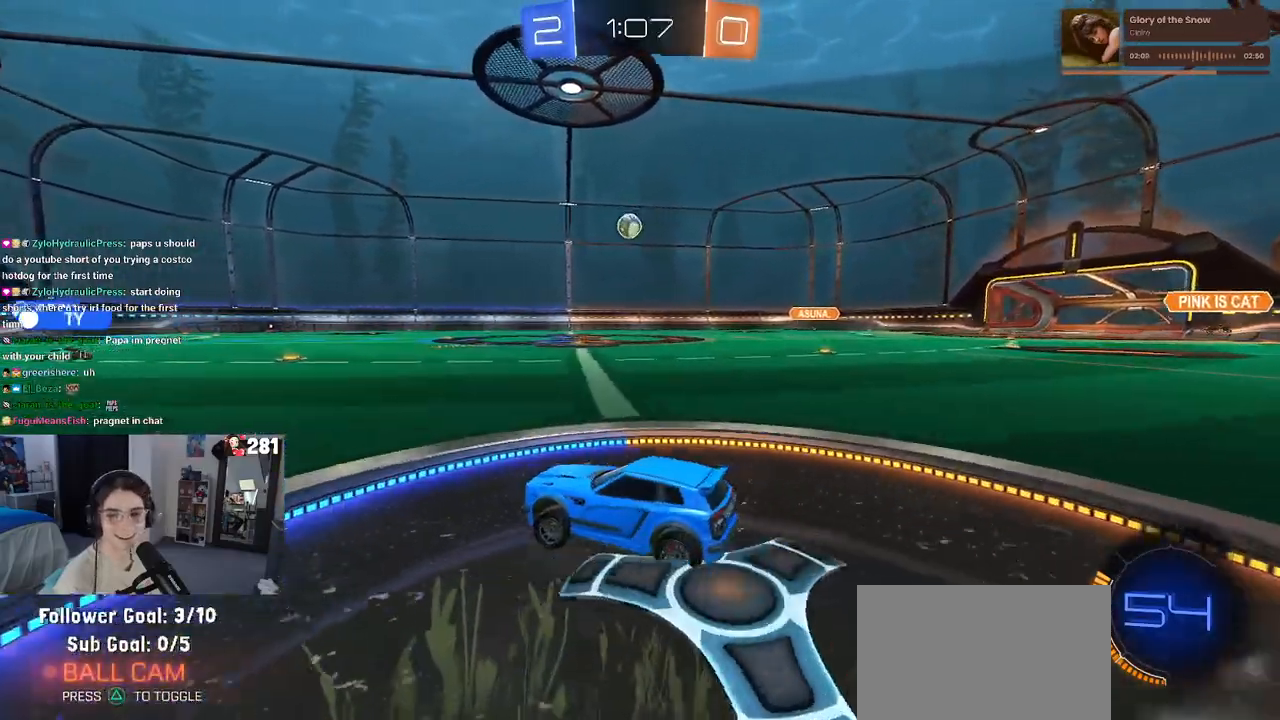
{"buttons": ["SQUARE", "R2"], "left_stick": "down-left", "right_stick": "center", "events": [[167, "left_stick", "center"], [233, "CROSS", "down"], [283, "left_stick", "up-left"], [333, "CROSS", "up"], [400, "CROSS", "down"], [450, "SQUARE", "down"], [483, "CROSS", "up"], [483, "left_stick", "down-left"]]}
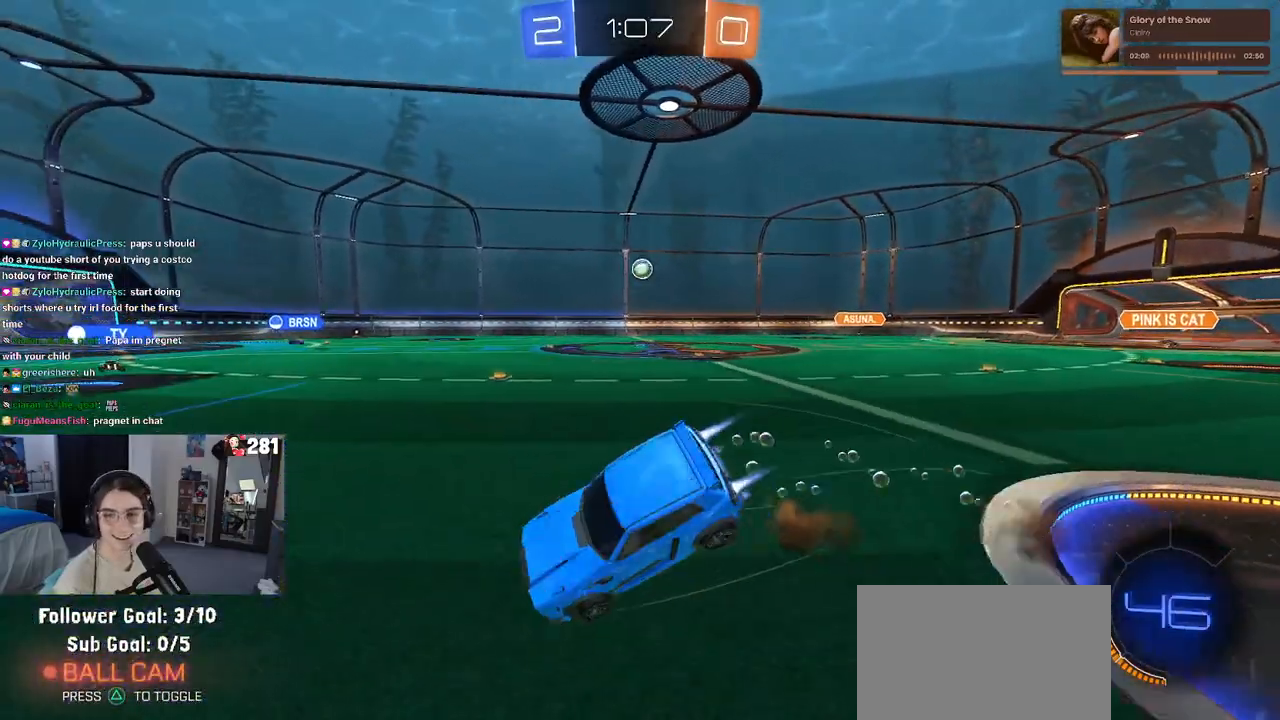
{"buttons": ["SQUARE", "R2"], "left_stick": "down-left", "right_stick": "center", "events": []}
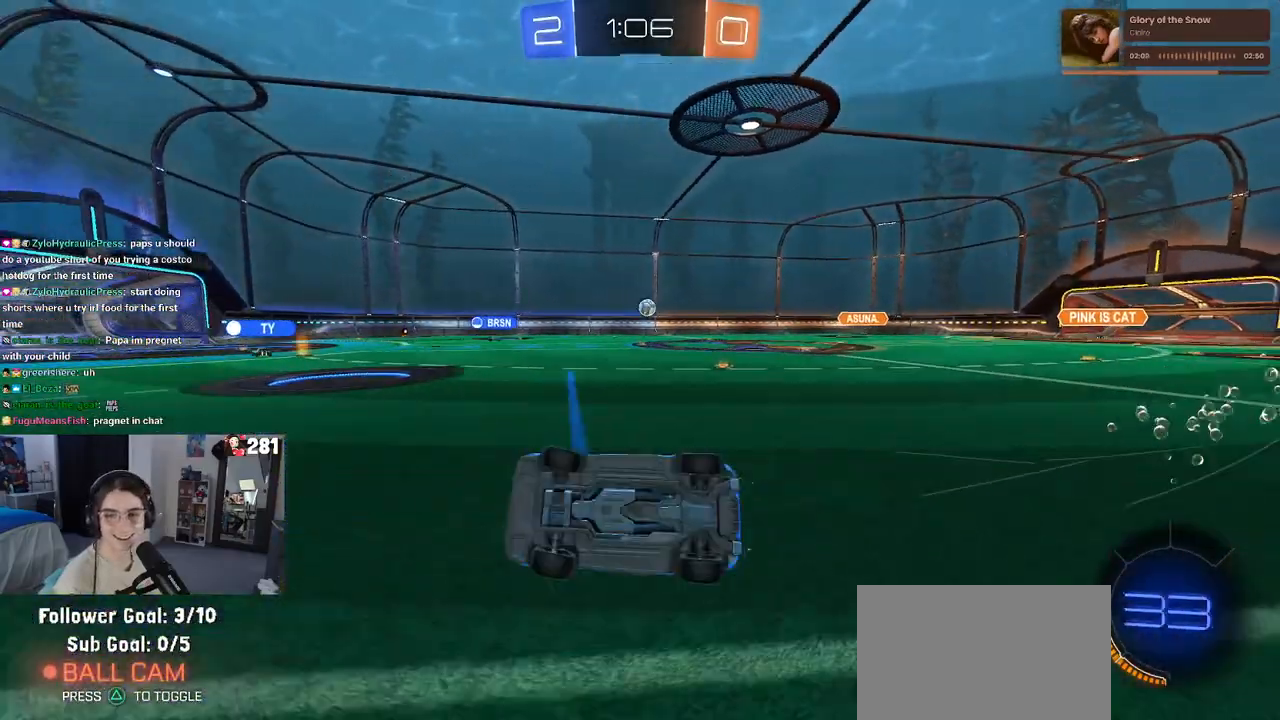
{"buttons": ["R2"], "left_stick": "down-right", "right_stick": "center", "events": [[167, "SQUARE", "up"], [200, "left_stick", "center"], [317, "left_stick", "down-right"]]}
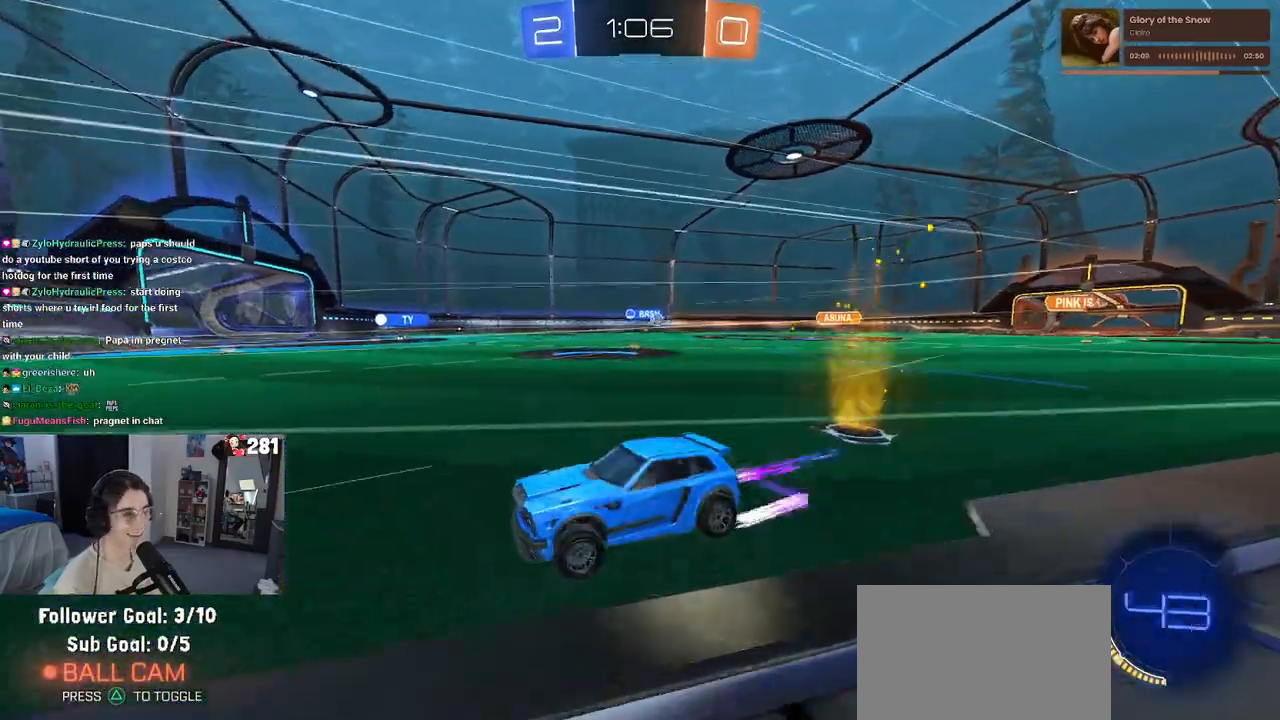
{"buttons": ["R2"], "left_stick": "down-right", "right_stick": "center", "events": []}
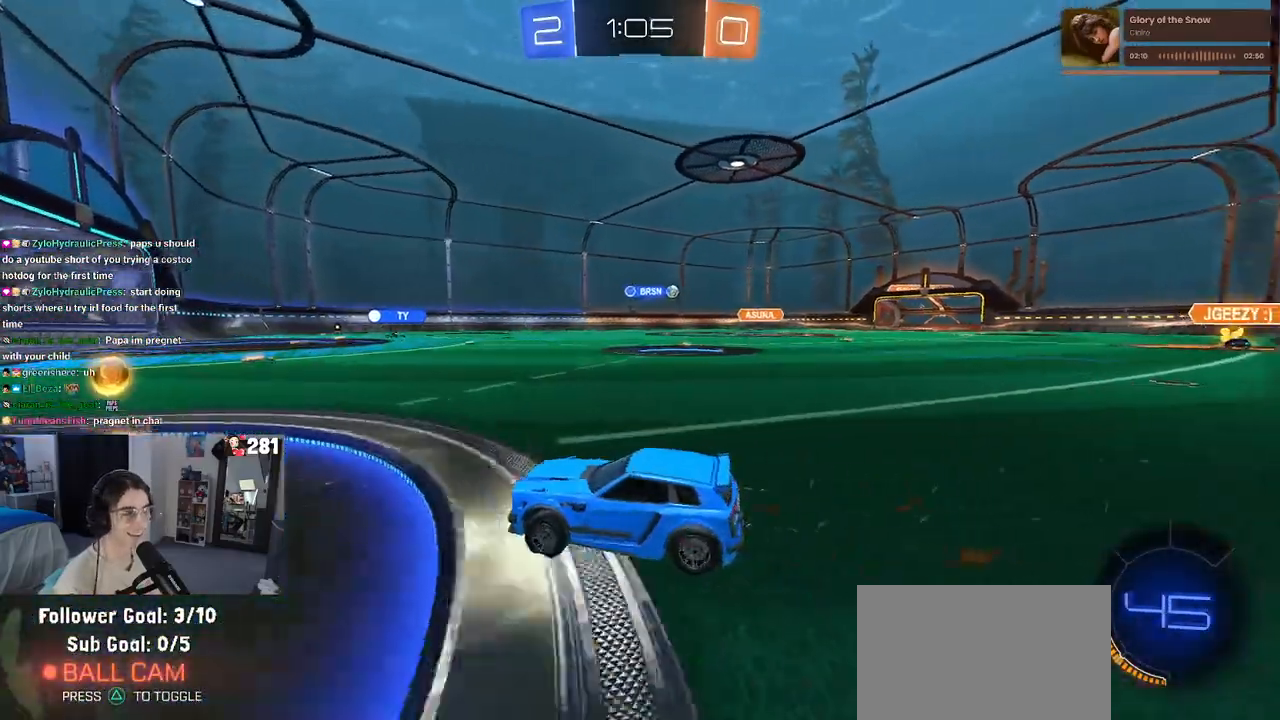
{"buttons": ["R2"], "left_stick": "right", "right_stick": "center", "events": [[100, "left_stick", "right"], [200, "left_stick", "center"], [300, "left_stick", "right"]]}
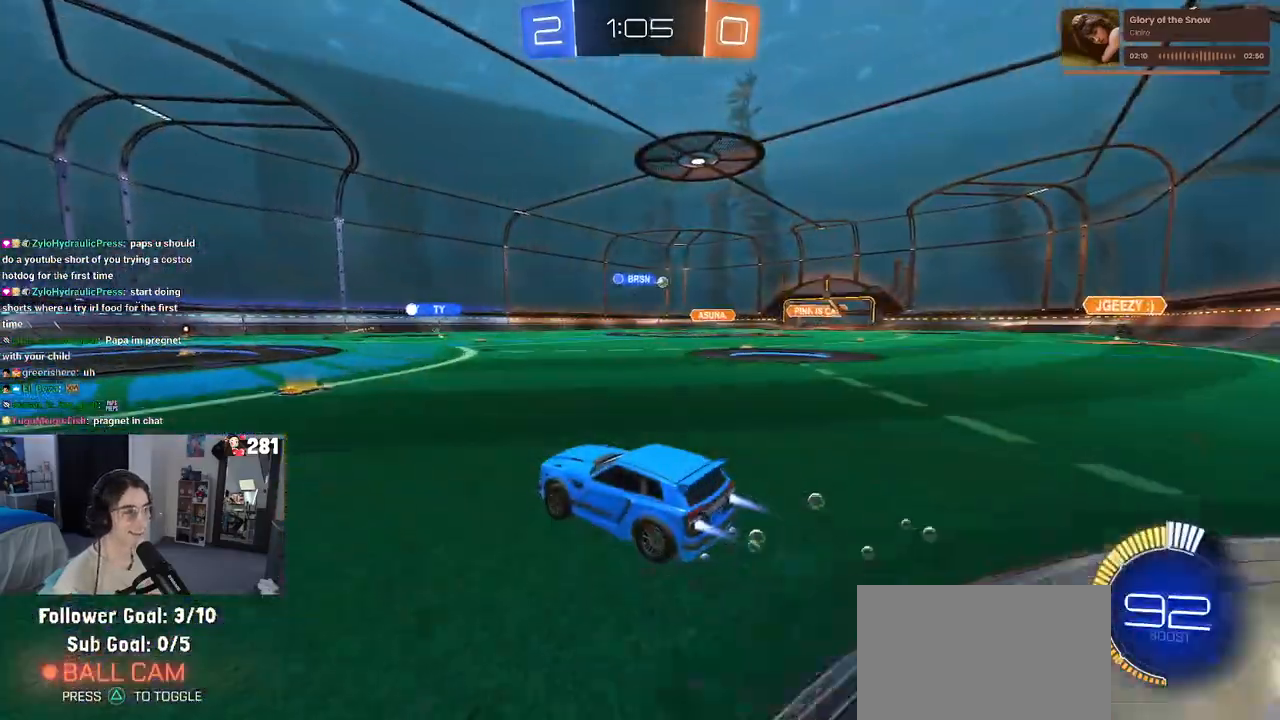
{"buttons": ["R2"], "left_stick": "right", "right_stick": "center", "events": [[67, "left_stick", "center"], [250, "left_stick", "right"]]}
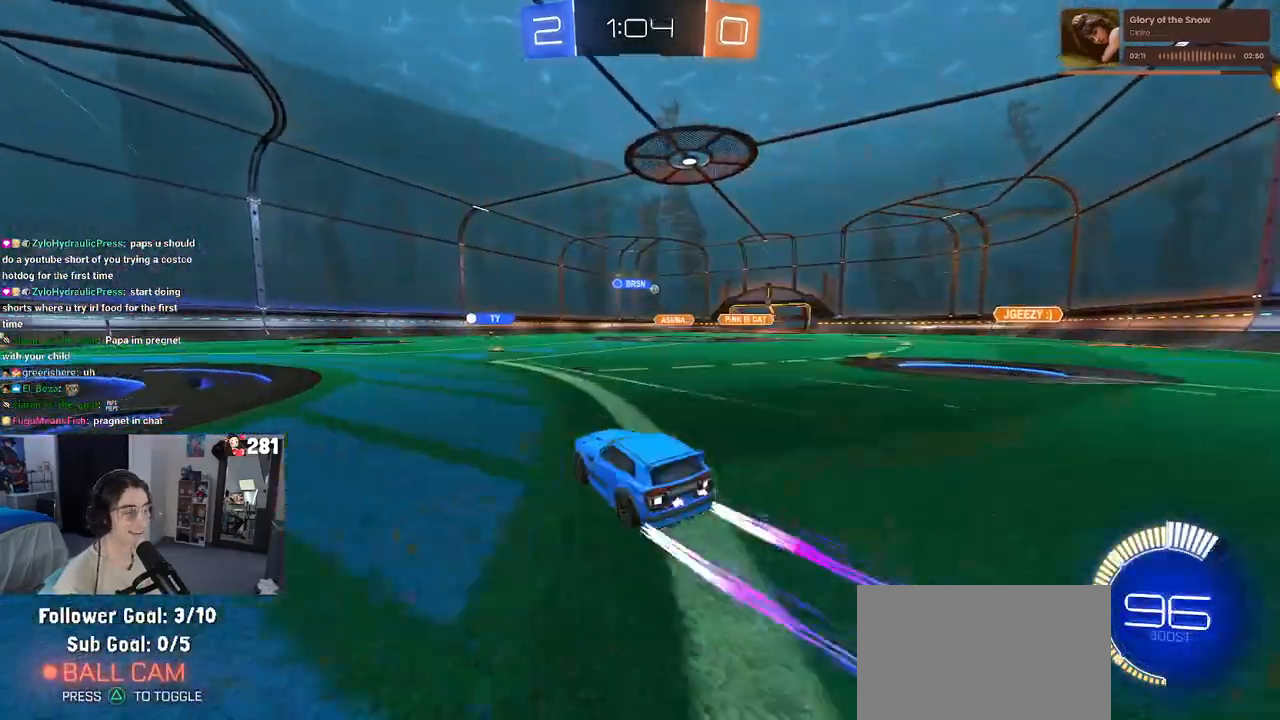
{"buttons": ["R2"], "left_stick": "center", "right_stick": "center", "events": [[67, "left_stick", "center"]]}
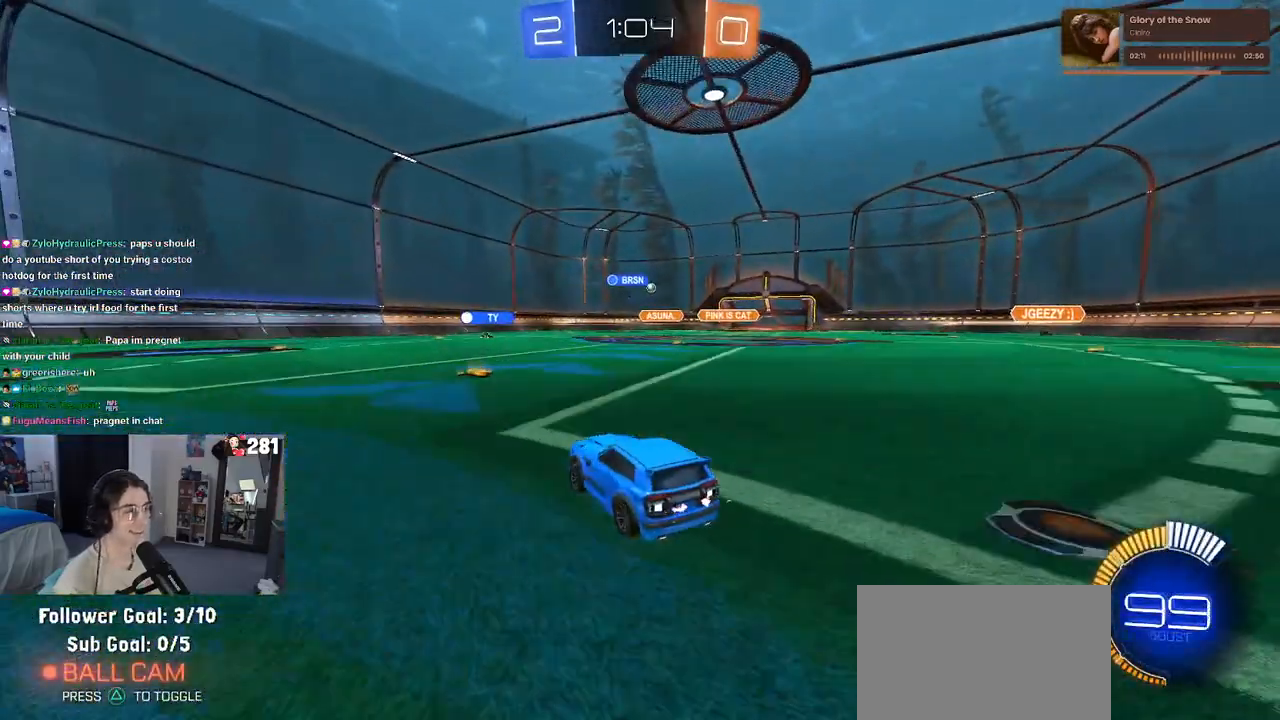
{"buttons": ["R2"], "left_stick": "center", "right_stick": "center", "events": [[233, "left_stick", "left"], [450, "left_stick", "center"]]}
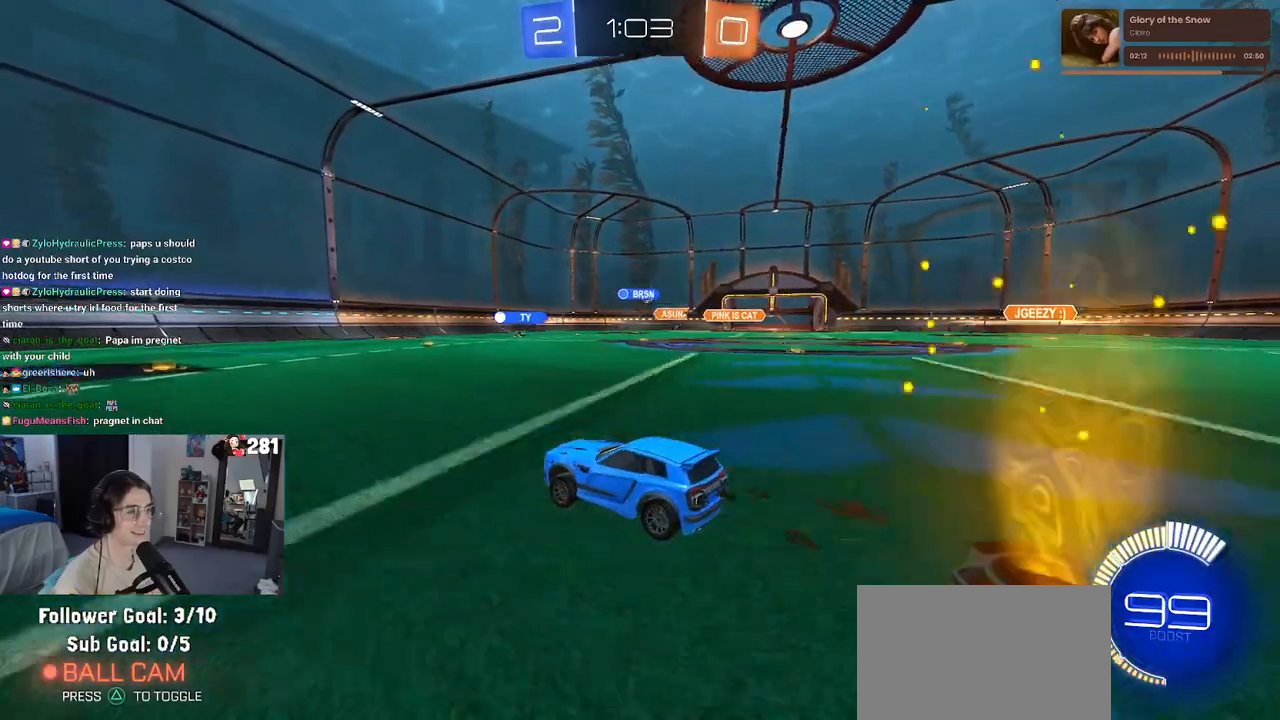
{"buttons": ["R2"], "left_stick": "center", "right_stick": "center", "events": [[33, "left_stick", "right"], [250, "left_stick", "center"]]}
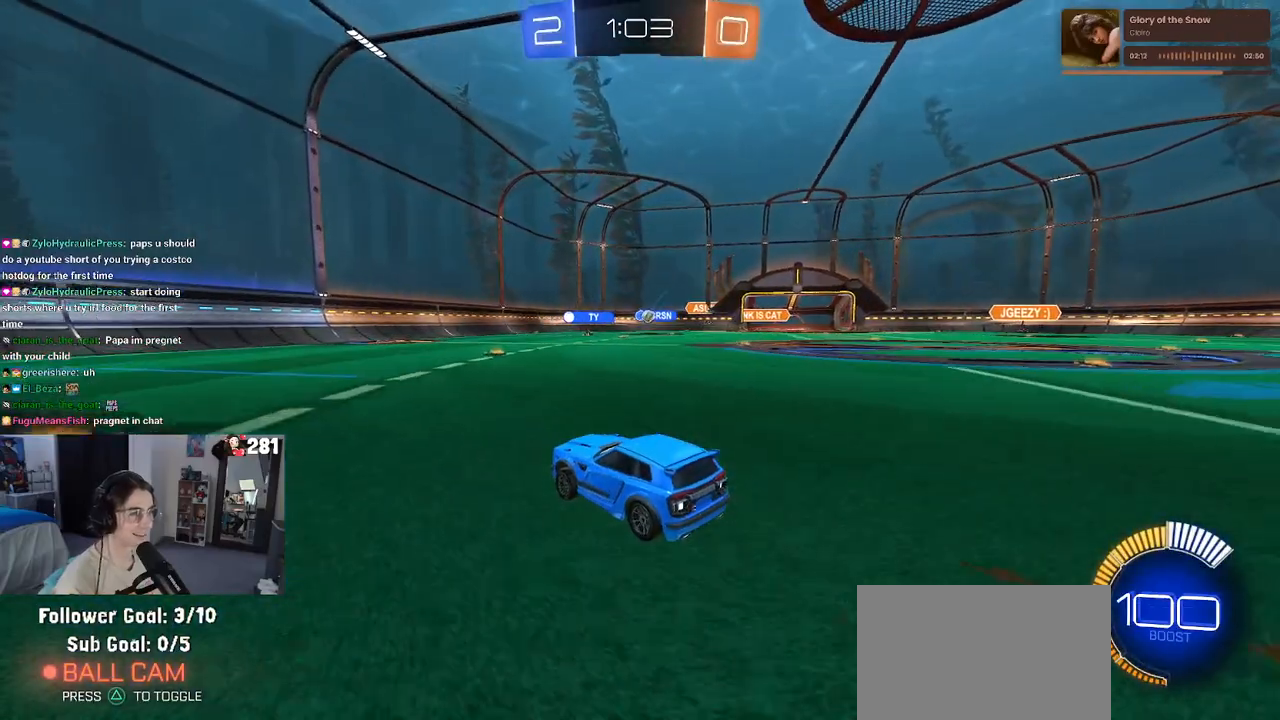
{"buttons": ["R2"], "left_stick": "right", "right_stick": "center", "events": [[50, "left_stick", "right"], [350, "left_stick", "center"], [417, "left_stick", "right"]]}